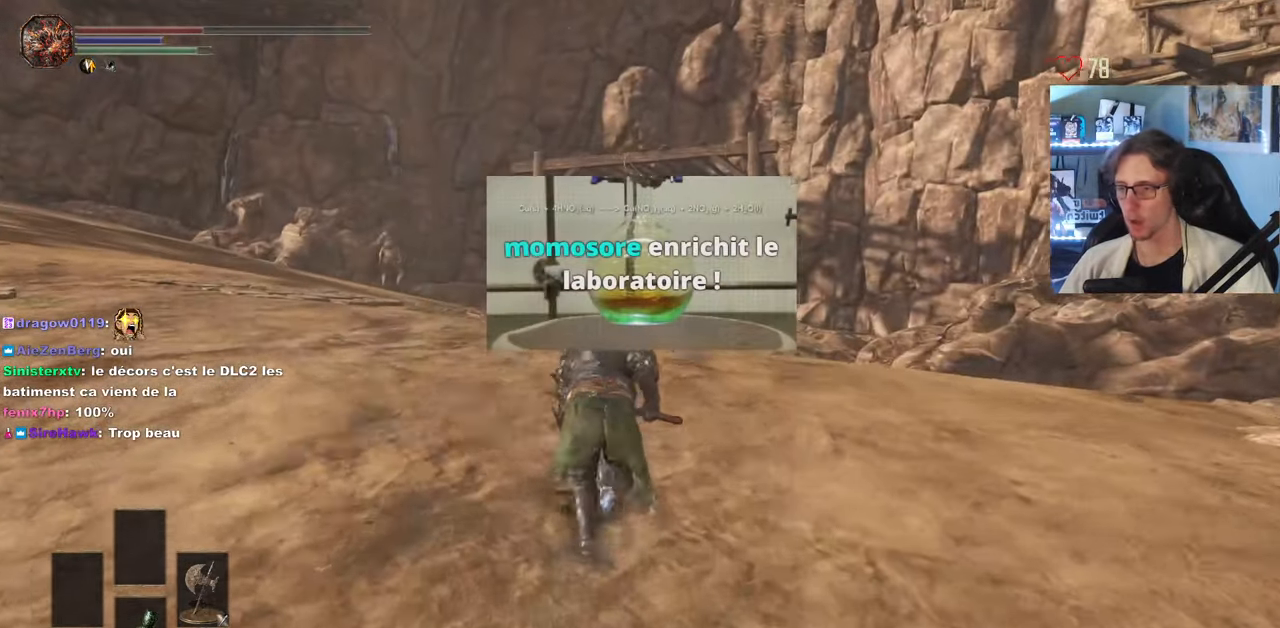
Gameplay with keyboard and mouse; each line is a JSON object with the keys and mouse buttons held at the frame after it. "events" lists presses ("down") and releases ("up") of "0", "1", "2", "3", "4", "a", "alt", "ctrl", "d", "down", "e", "f", "g", "left", "q", "r", "return", "right", "s", "shift", "space", "tab", "up", "z", "mouse_left", "mouse_wheel", "mouse_right", "mouse_mb4" and "mouse_mb5" between this image and that frame as [ms after this image, input, new state], when the widget could be followed in between. "mouse_left", "mouse_wheel", "mouse_right", "mouse_mb4", "mouse_mb5" = the "left", "wheel", "right", "mb4", "mb5" buttons of the "mouse" list. No other keys are recorded. "wheel" means that the mouse wheel is clicked or scrolled. Not read: mouse_move.
{"keys": ["space", "z"], "mouse": [], "events": []}
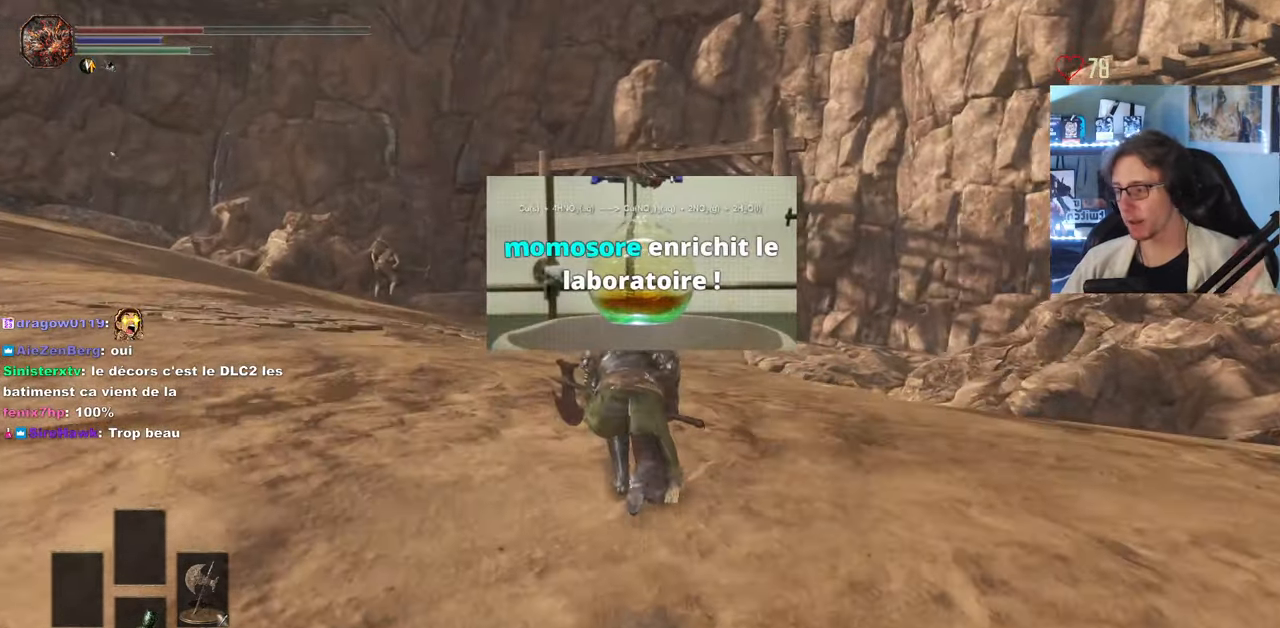
{"keys": ["z"], "mouse": [], "events": [[100, "space", "up"]]}
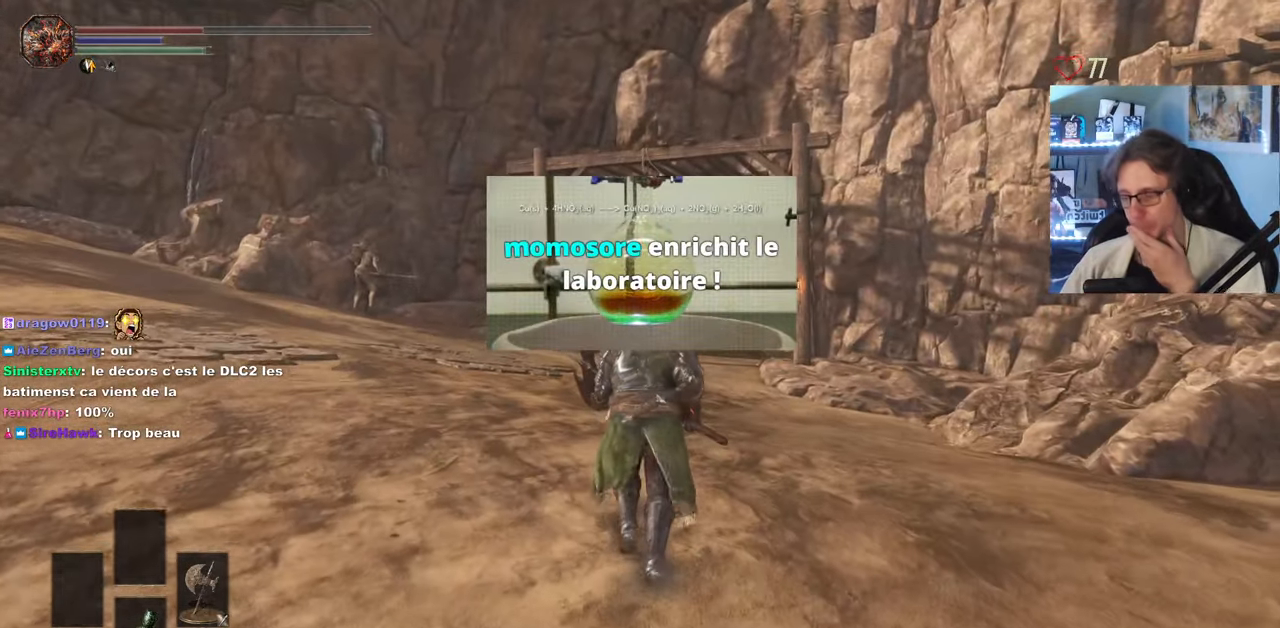
{"keys": ["z"], "mouse": [], "events": []}
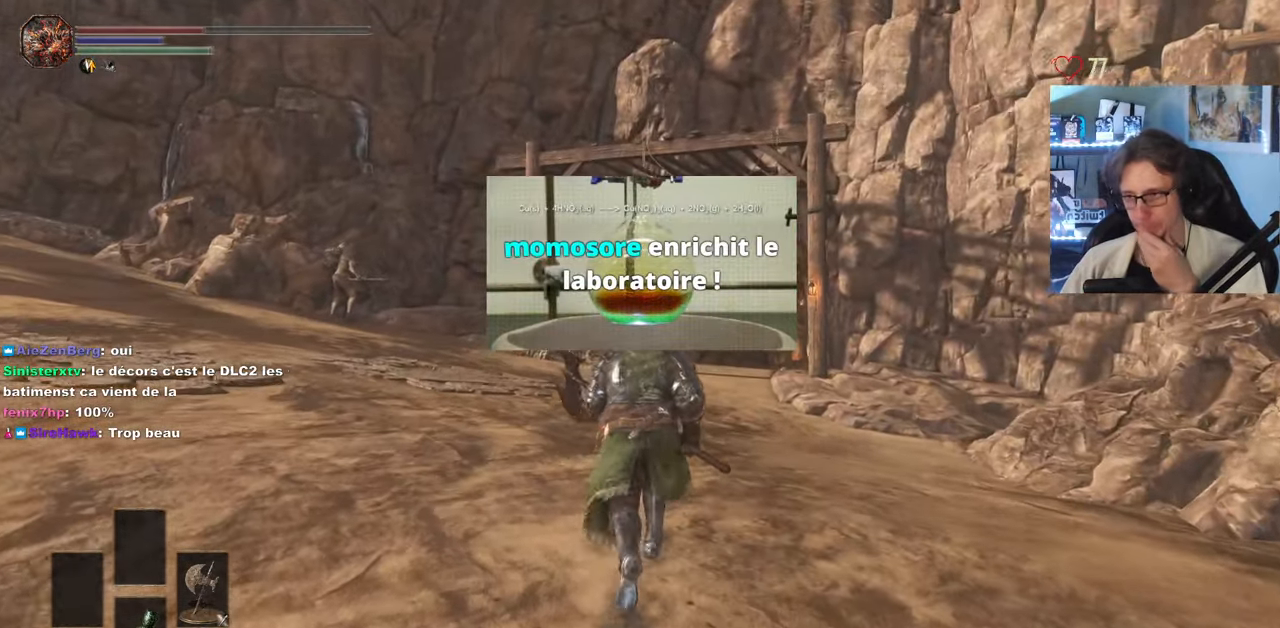
{"keys": ["z"], "mouse": [], "events": []}
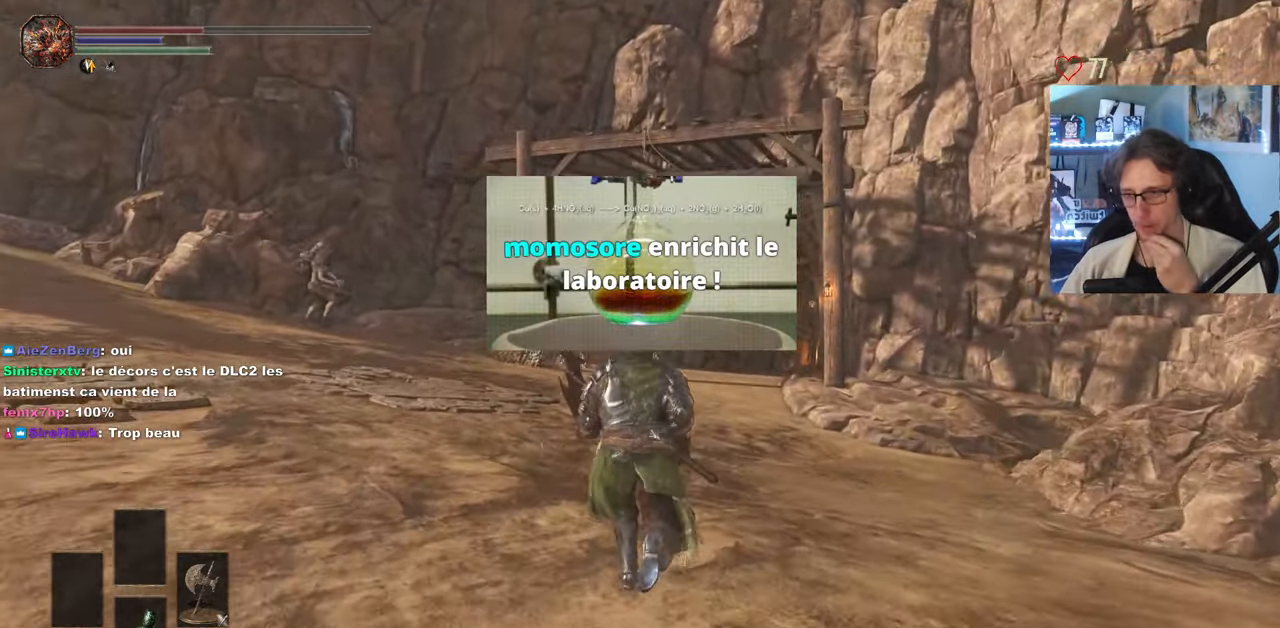
{"keys": ["z"], "mouse": [], "events": []}
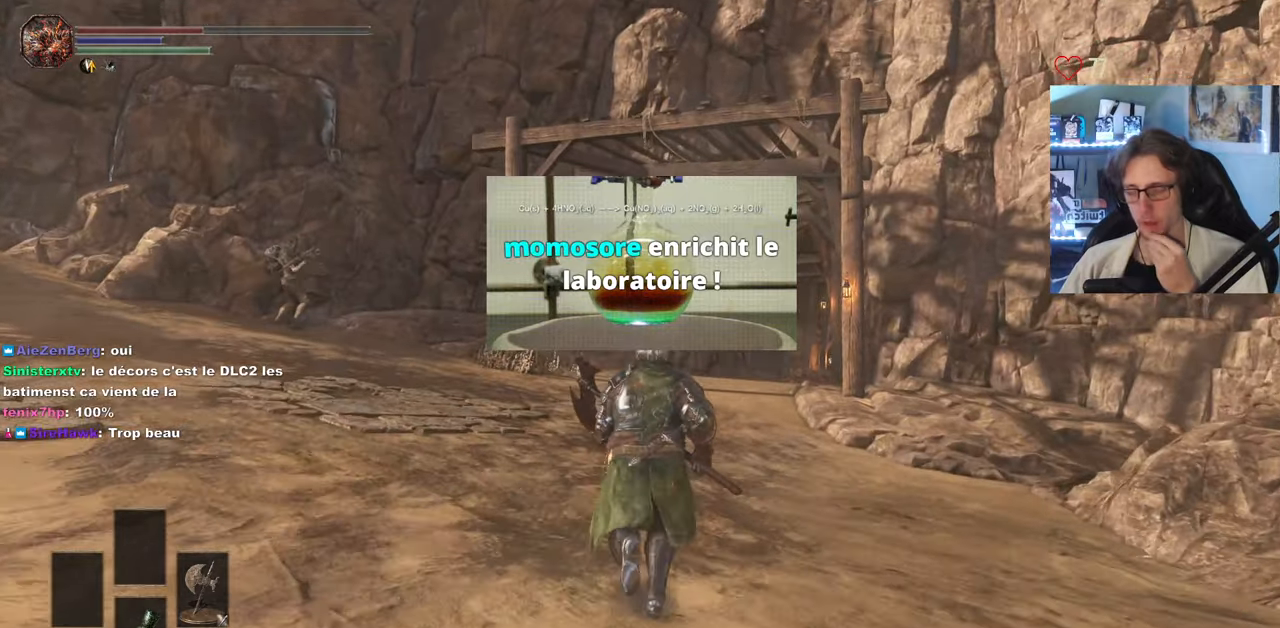
{"keys": ["z"], "mouse": [], "events": []}
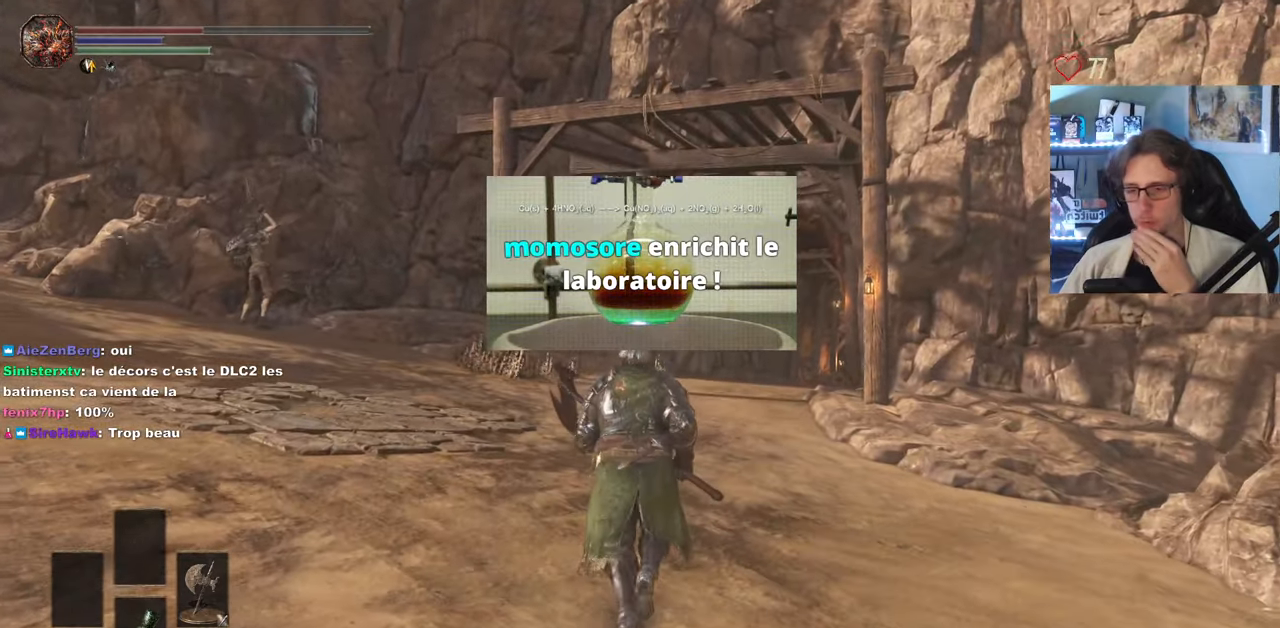
{"keys": ["z"], "mouse": [], "events": []}
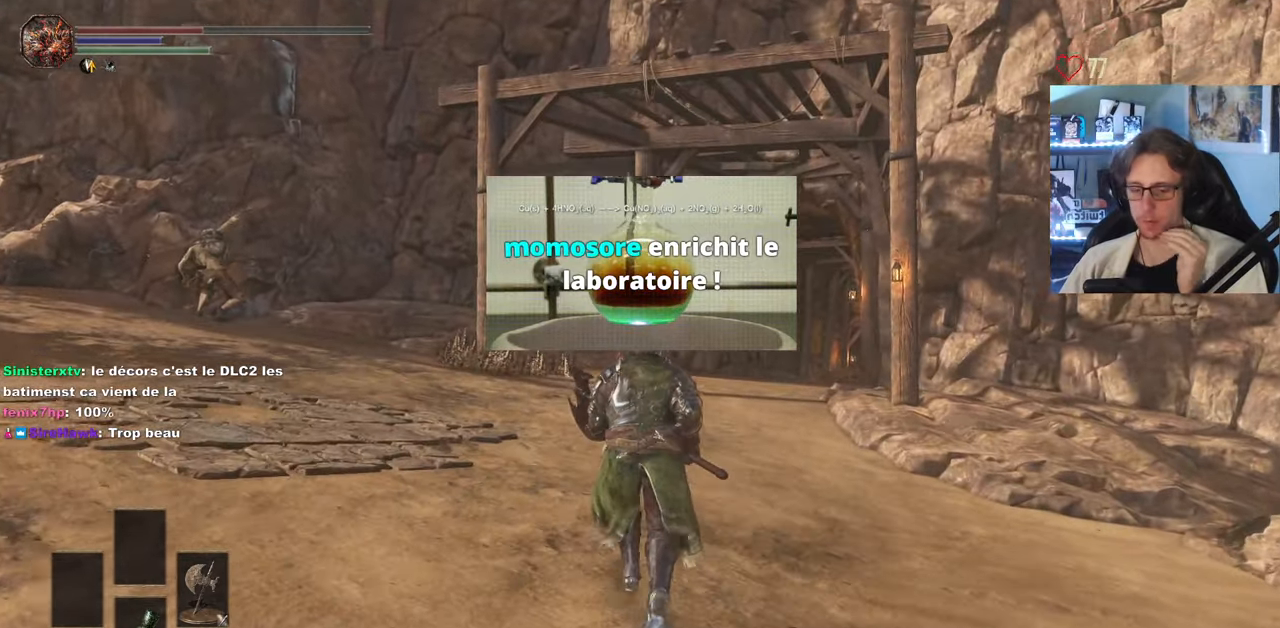
{"keys": ["d", "z"], "mouse": [], "events": [[434, "d", "down"]]}
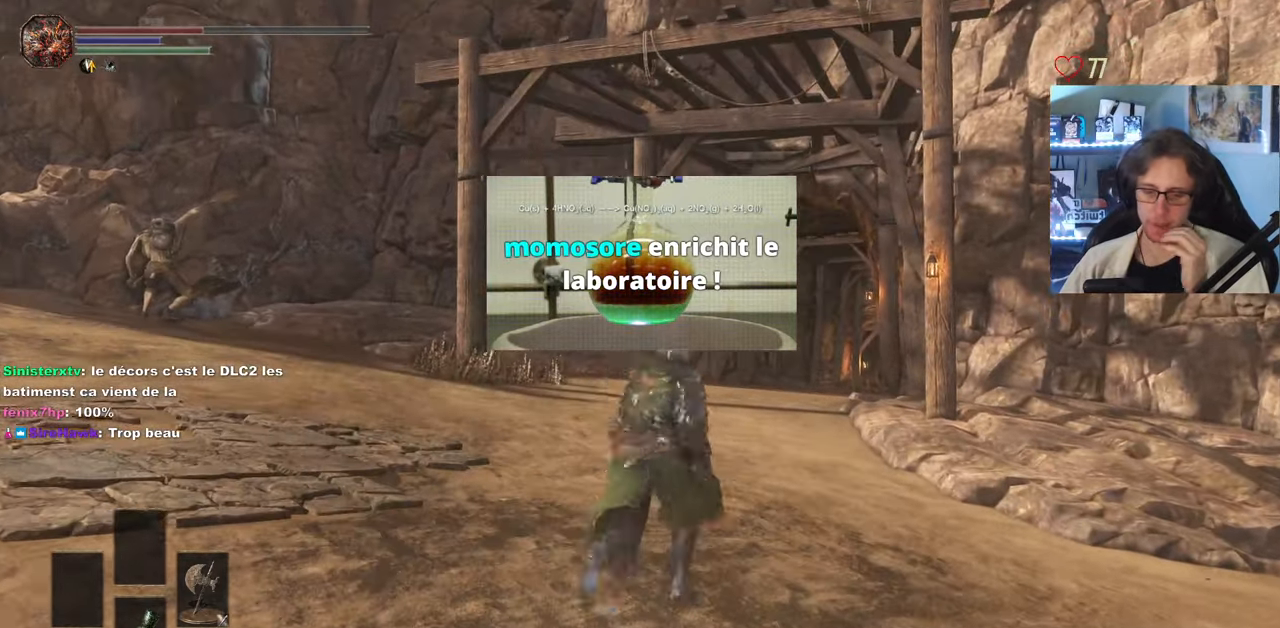
{"keys": ["z"], "mouse": [], "events": [[267, "d", "up"]]}
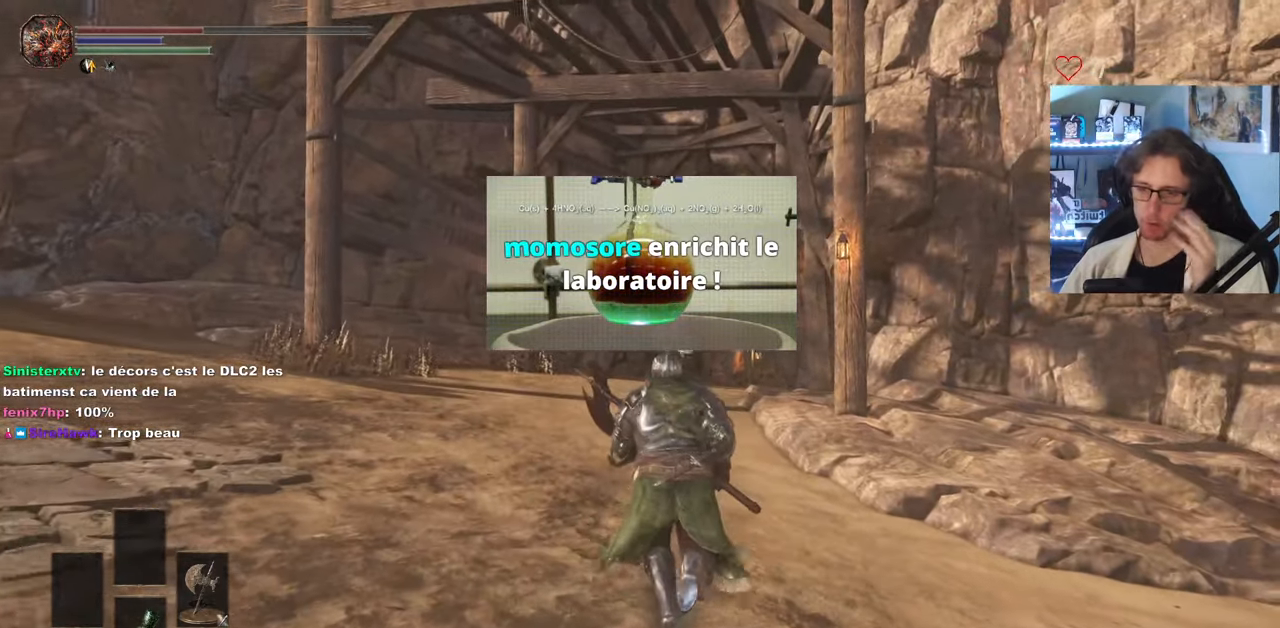
{"keys": ["z"], "mouse": [], "events": []}
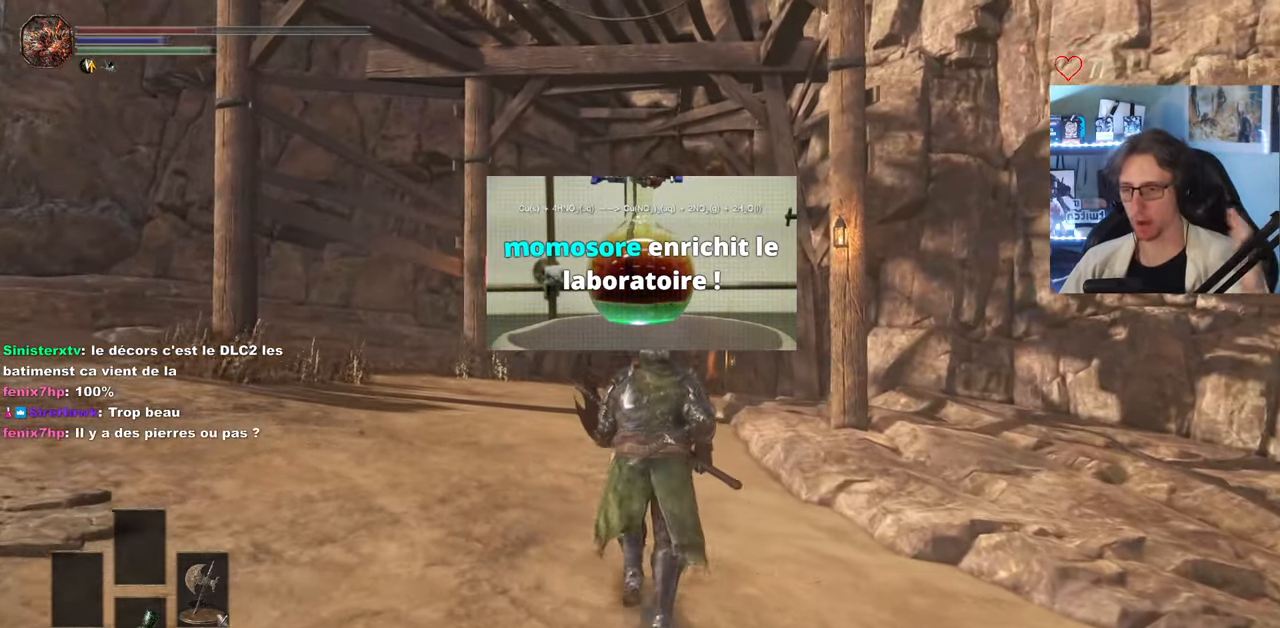
{"keys": ["z"], "mouse": [], "events": []}
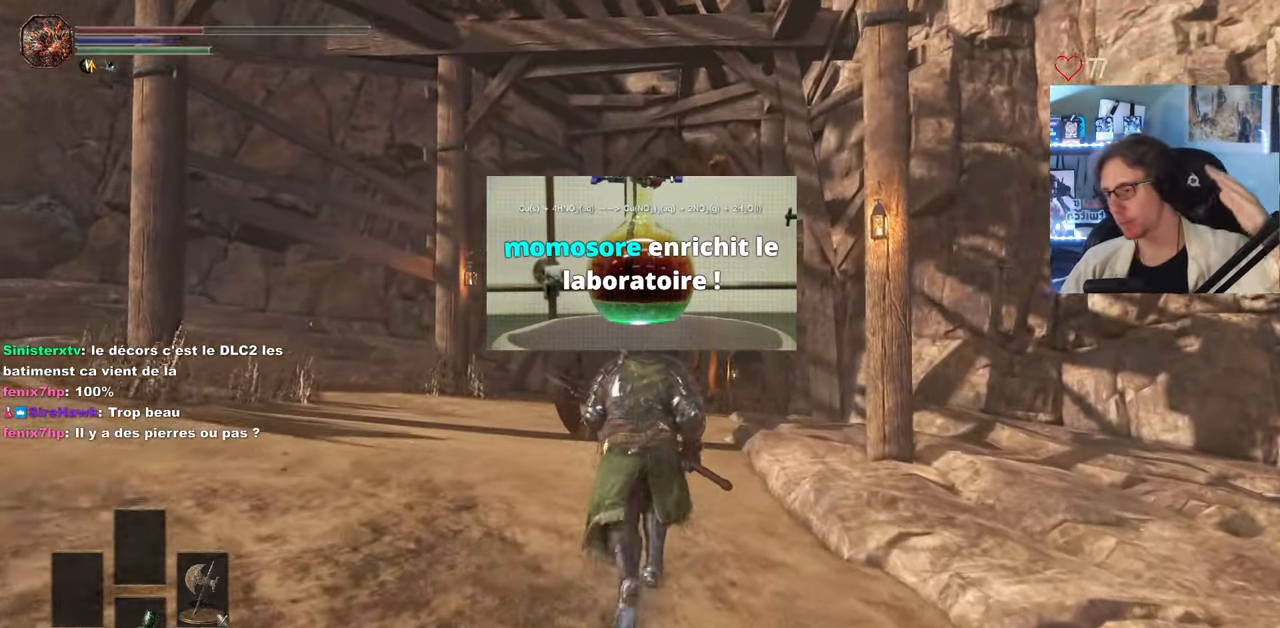
{"keys": ["z"], "mouse": [], "events": []}
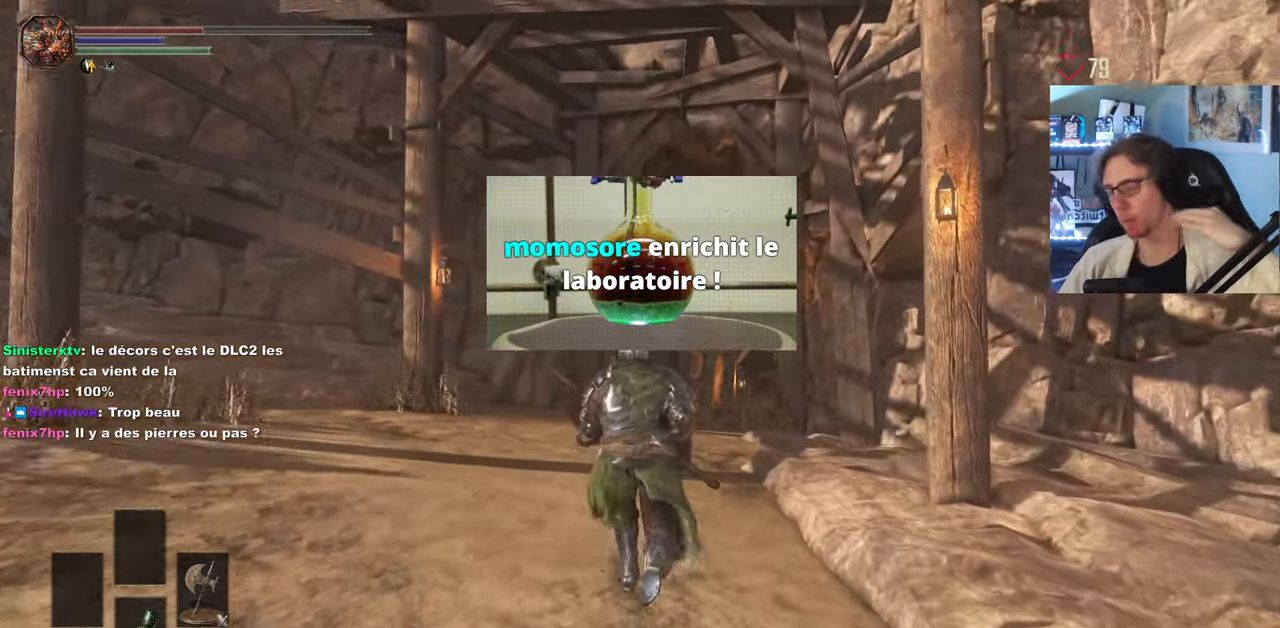
{"keys": ["z"], "mouse": [], "events": []}
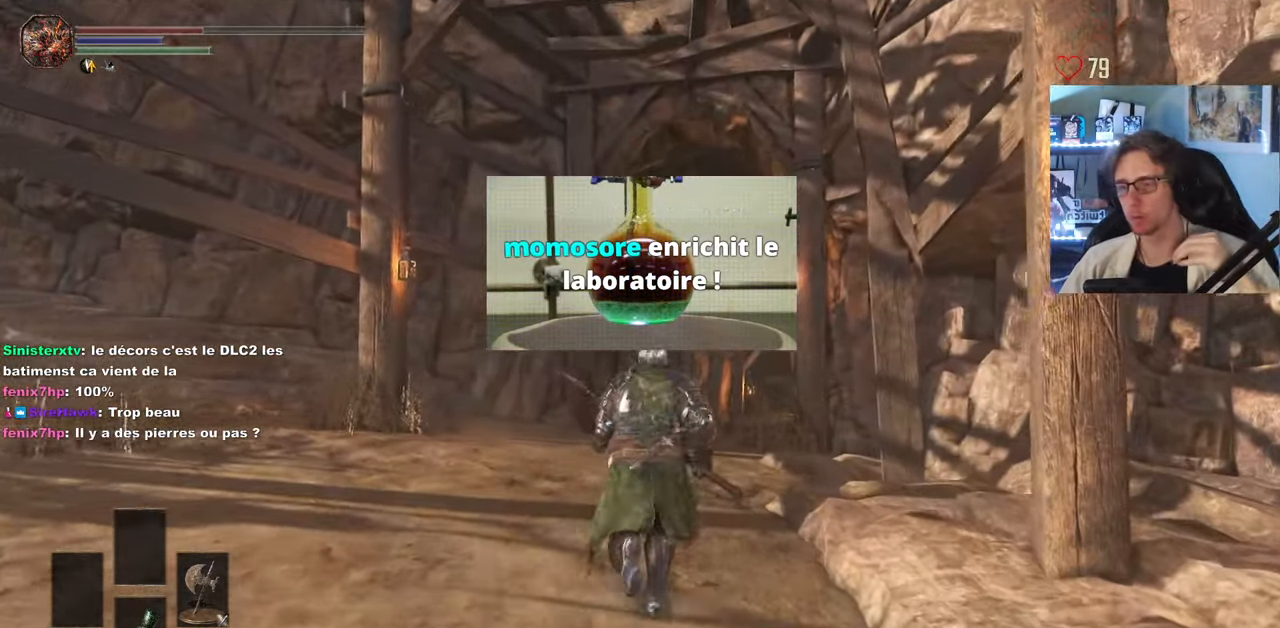
{"keys": ["z"], "mouse": [], "events": []}
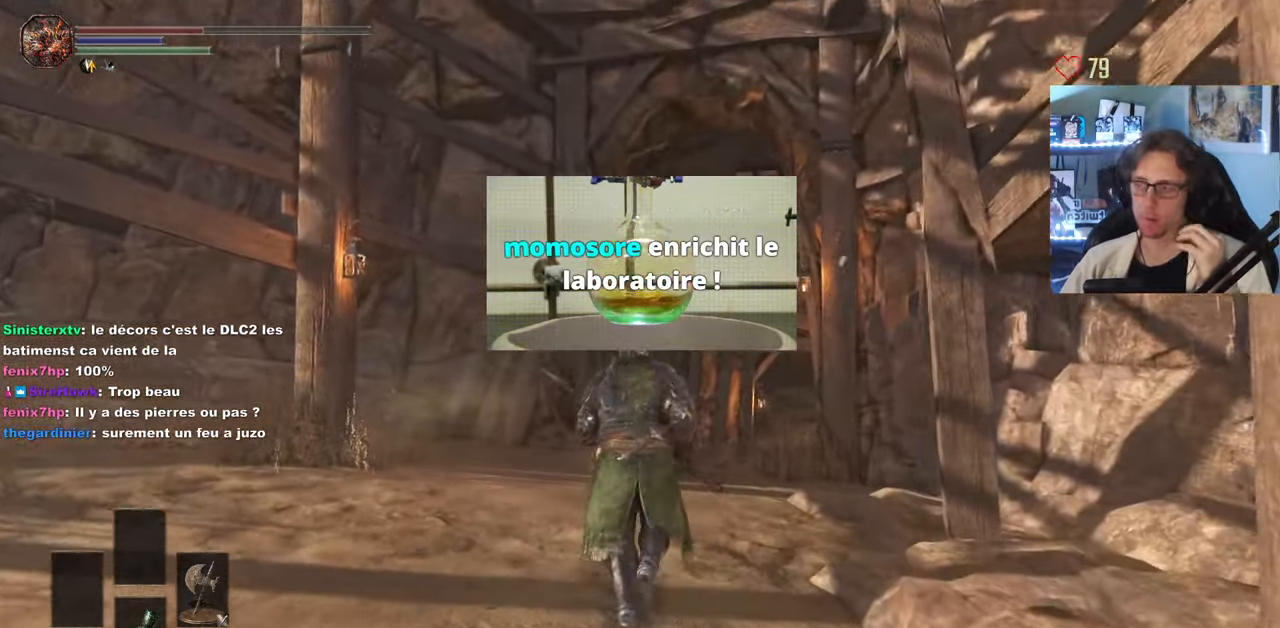
{"keys": ["z"], "mouse": [], "events": []}
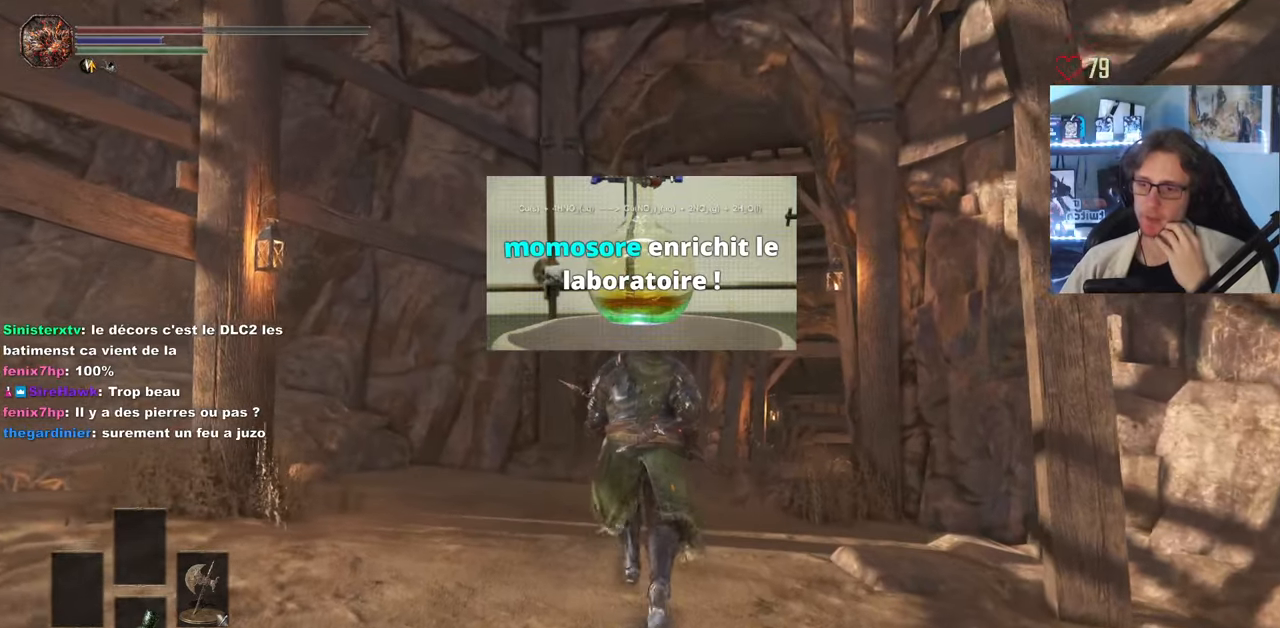
{"keys": ["z"], "mouse": [], "events": [[183, "d", "down"], [416, "d", "up"]]}
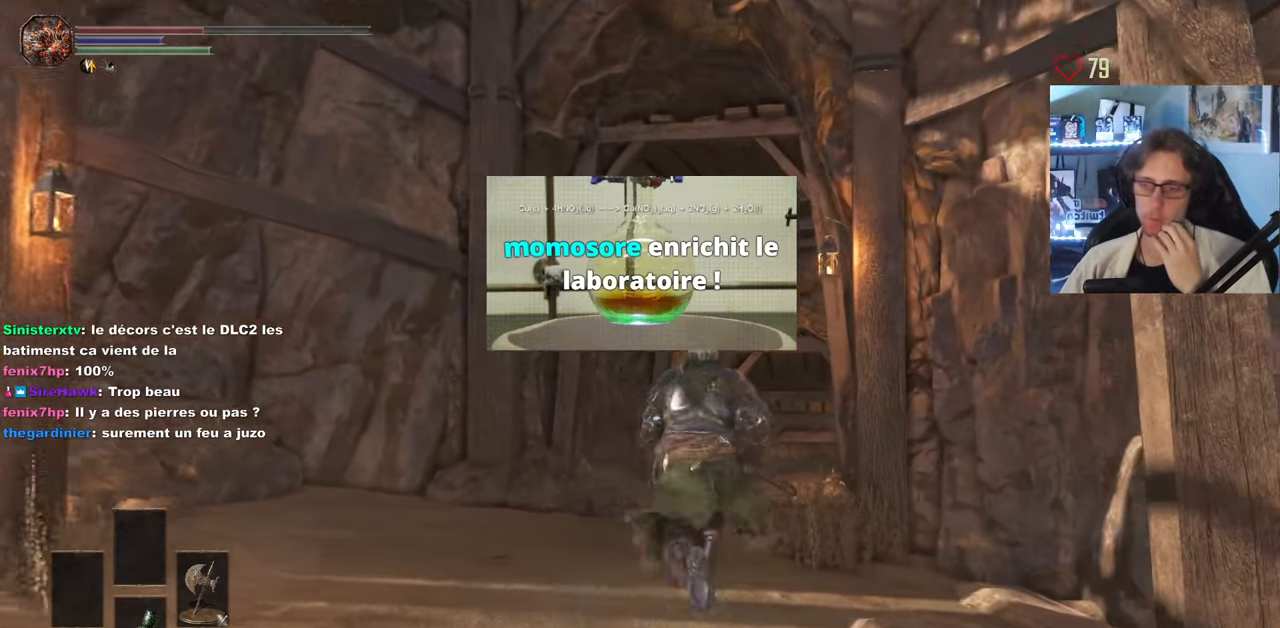
{"keys": ["z"], "mouse": [], "events": [[100, "z", "up"], [333, "z", "down"], [383, "d", "down"], [483, "d", "up"]]}
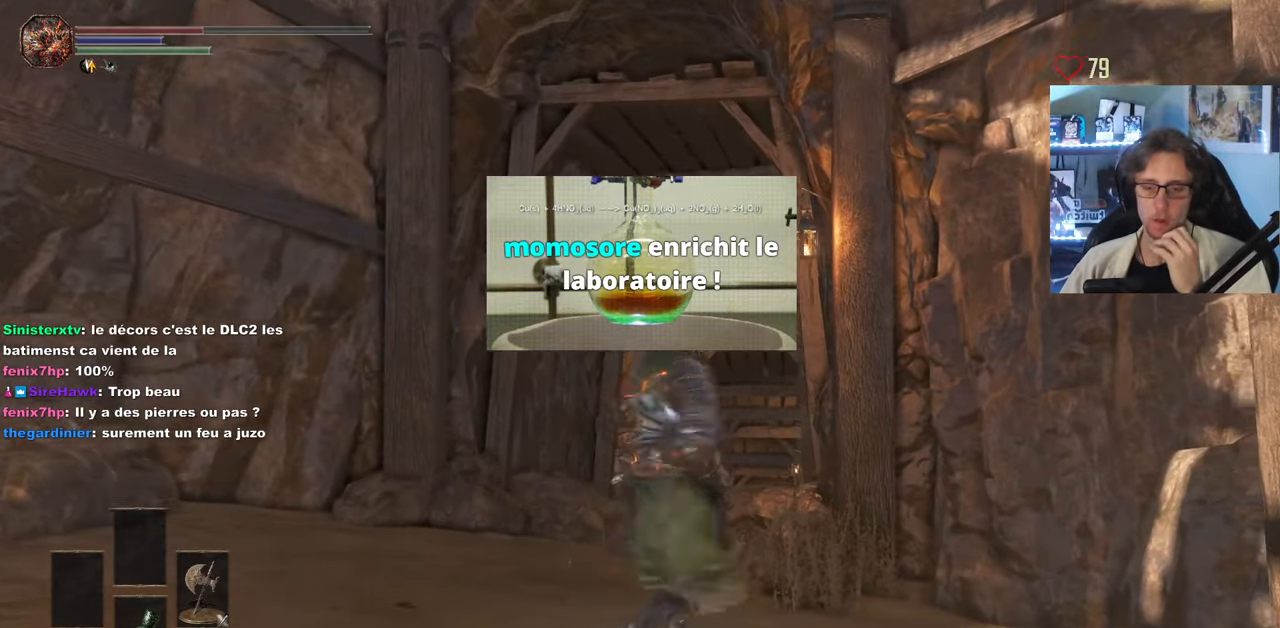
{"keys": [], "mouse": [], "events": [[166, "z", "up"]]}
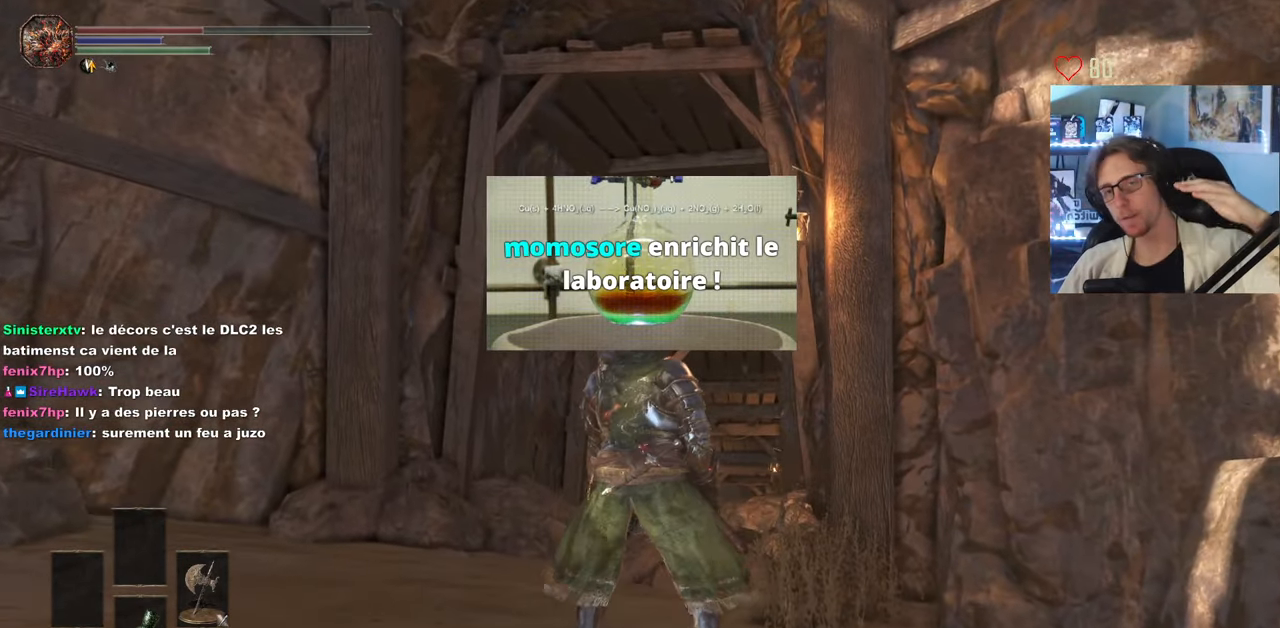
{"keys": ["z"], "mouse": [], "events": [[316, "z", "down"]]}
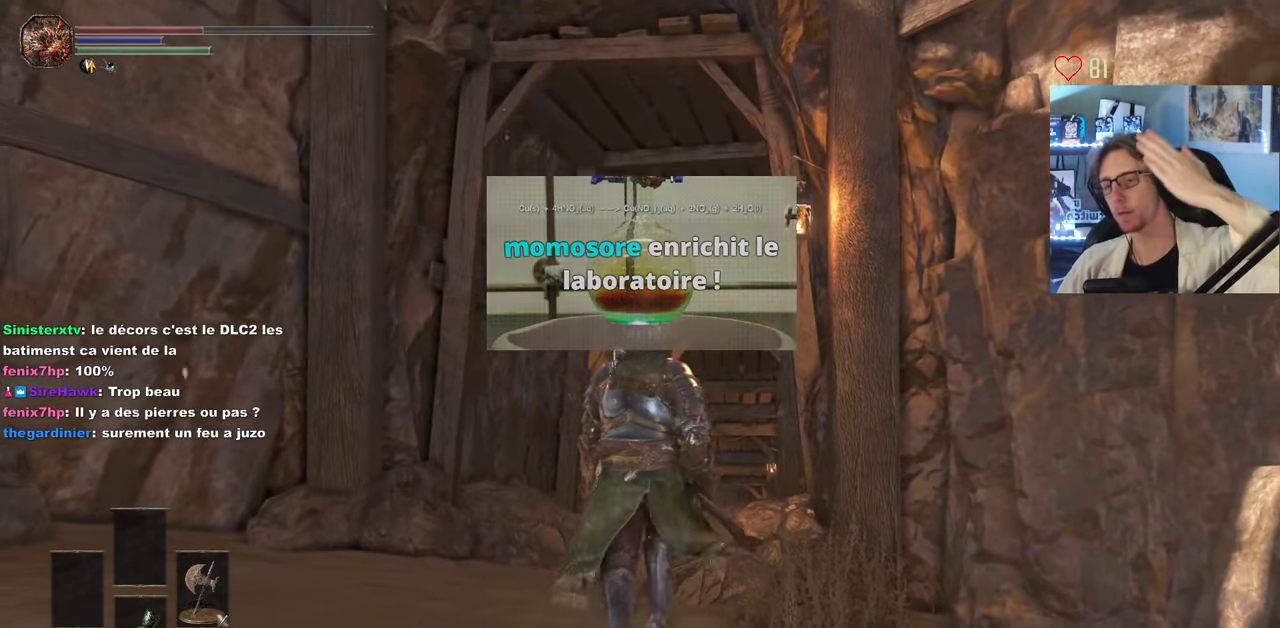
{"keys": ["z"], "mouse": [], "events": []}
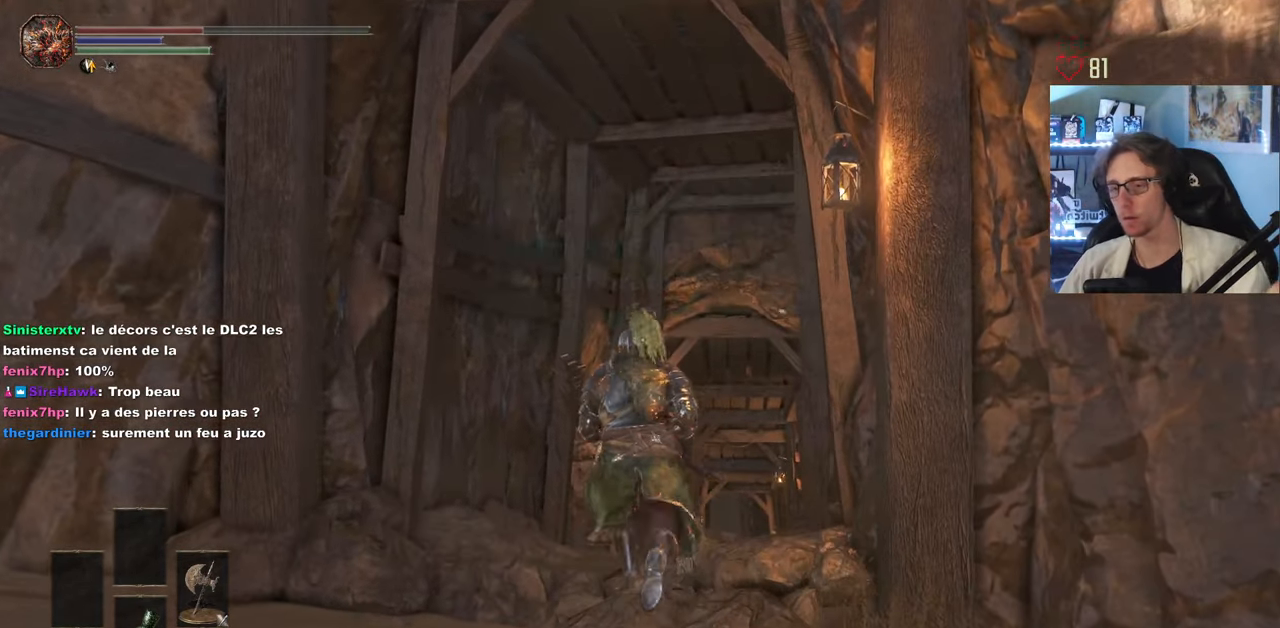
{"keys": ["z"], "mouse": [], "events": []}
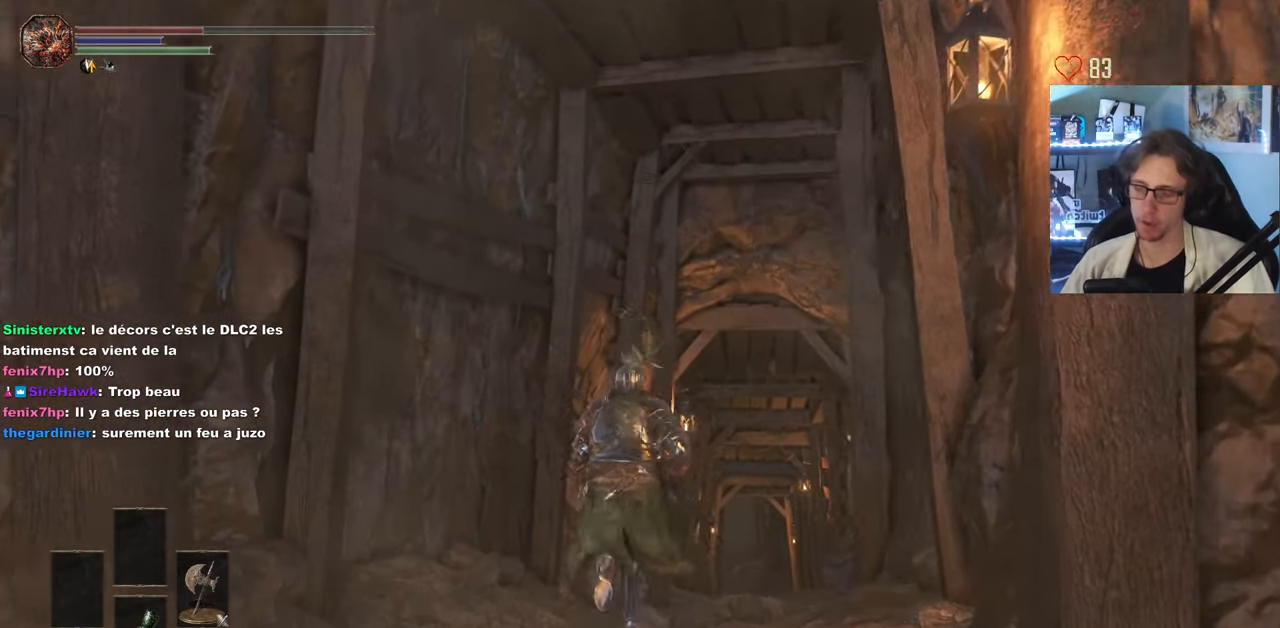
{"keys": ["z"], "mouse": [], "events": []}
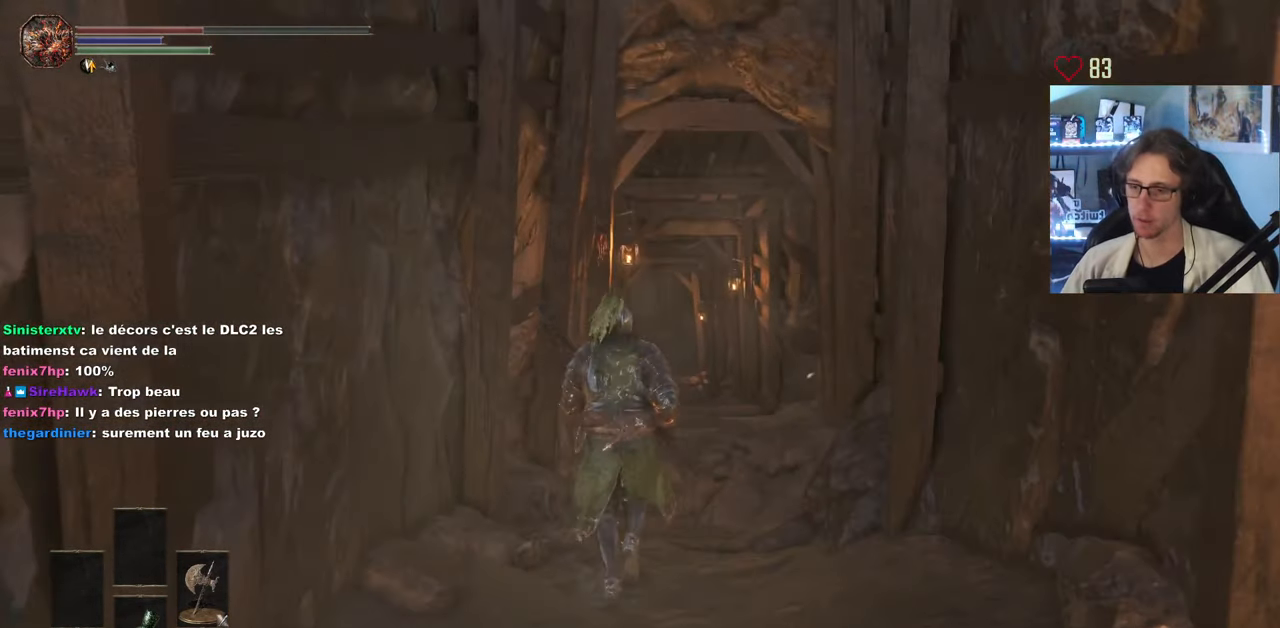
{"keys": ["z"], "mouse": [], "events": [[300, "d", "down"], [433, "d", "up"]]}
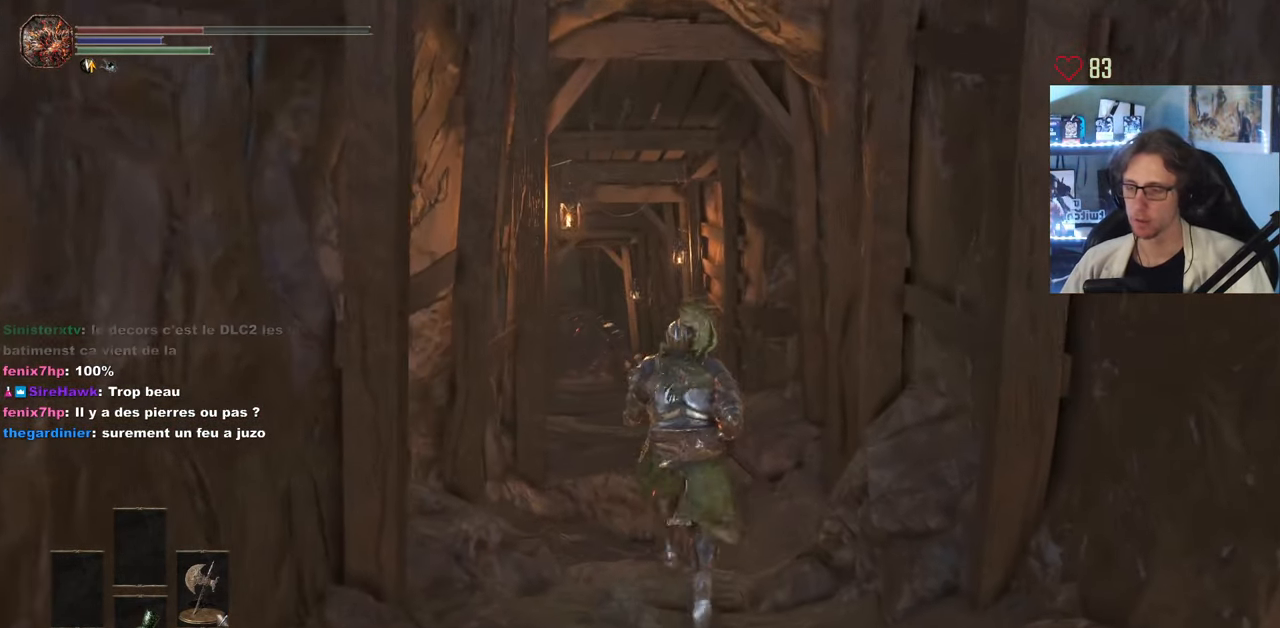
{"keys": ["z"], "mouse": [], "events": []}
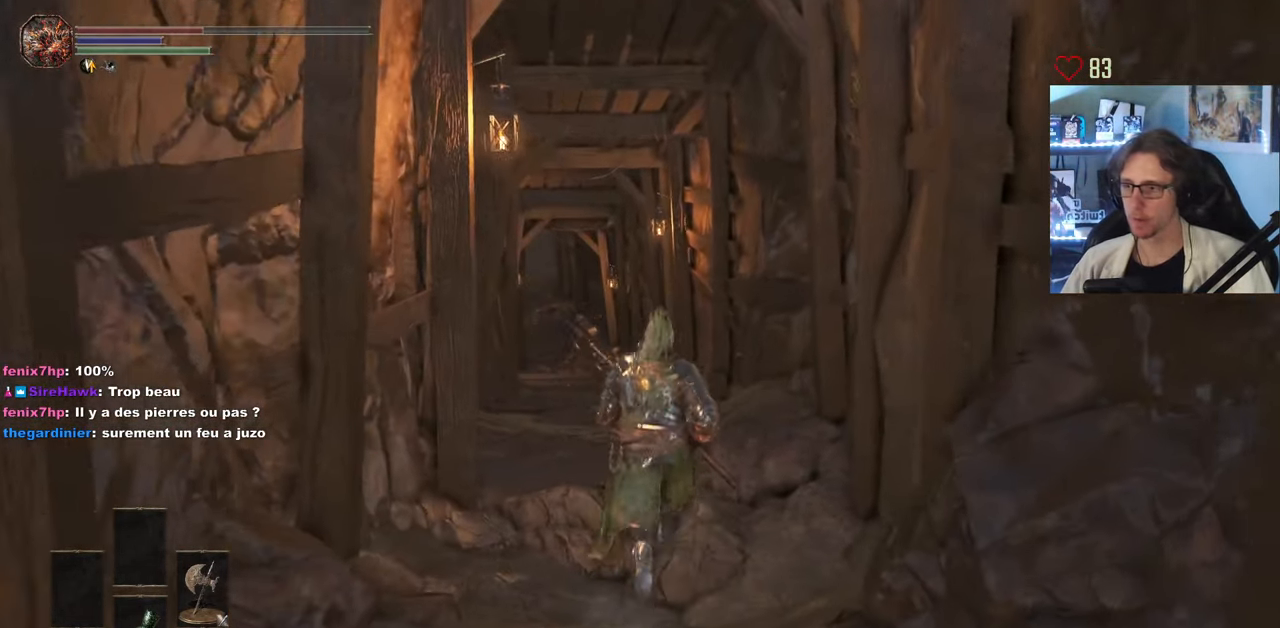
{"keys": ["z"], "mouse": [], "events": []}
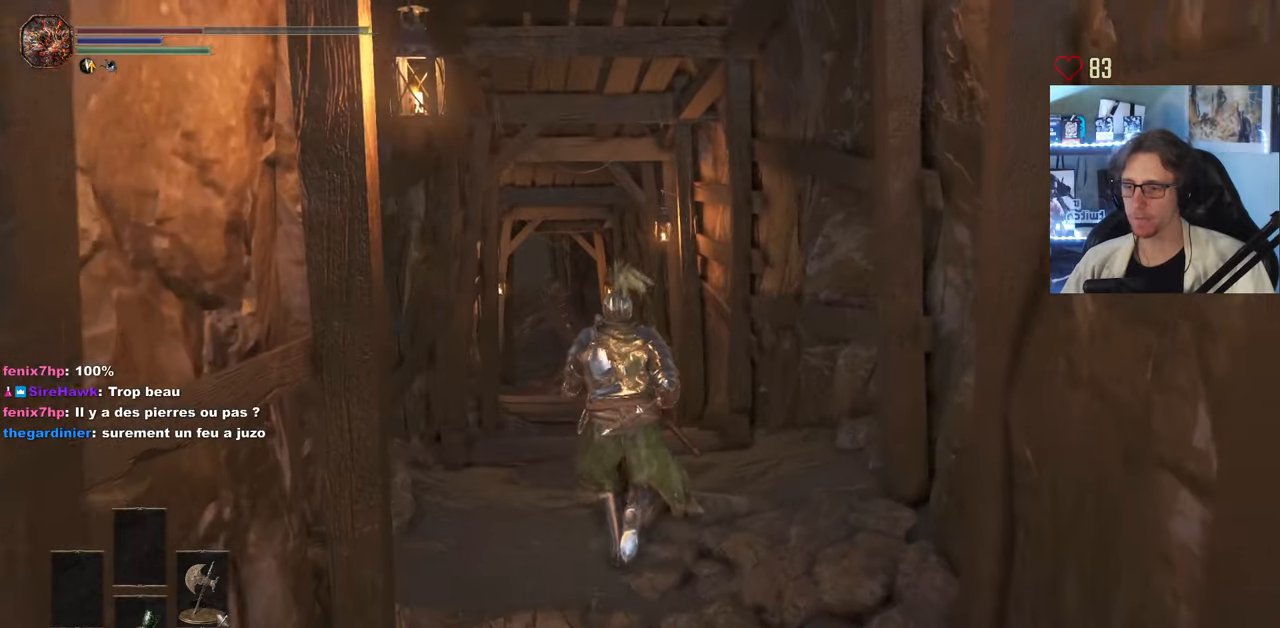
{"keys": ["z"], "mouse": [], "events": []}
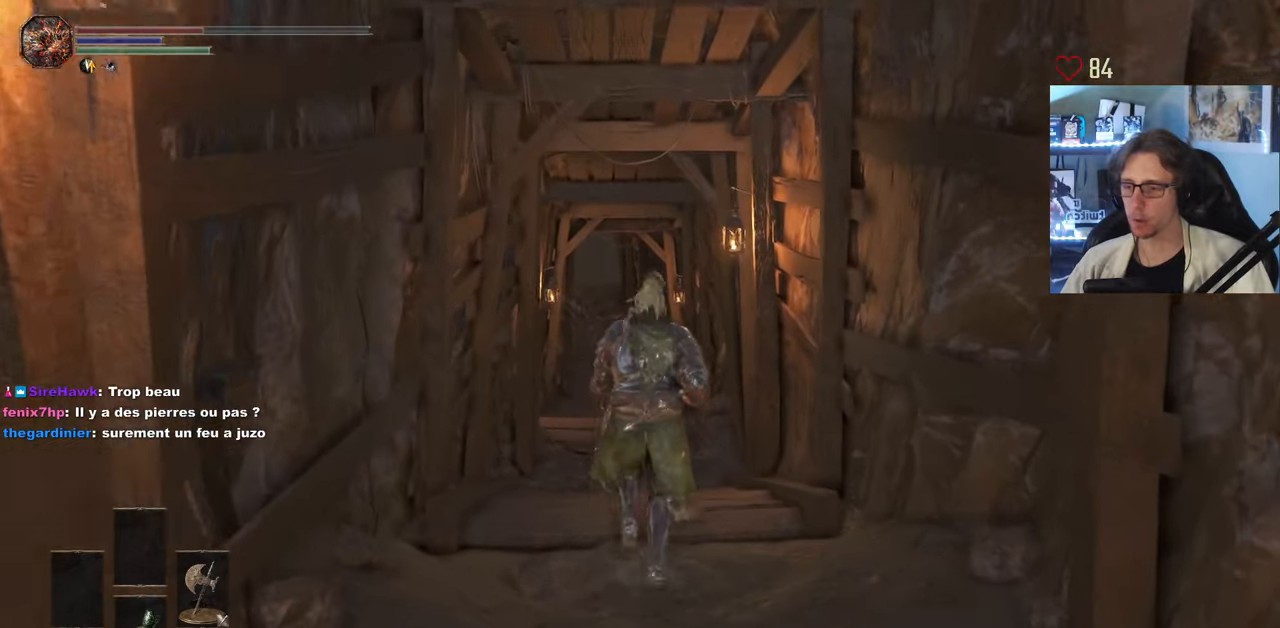
{"keys": ["z"], "mouse": [], "events": []}
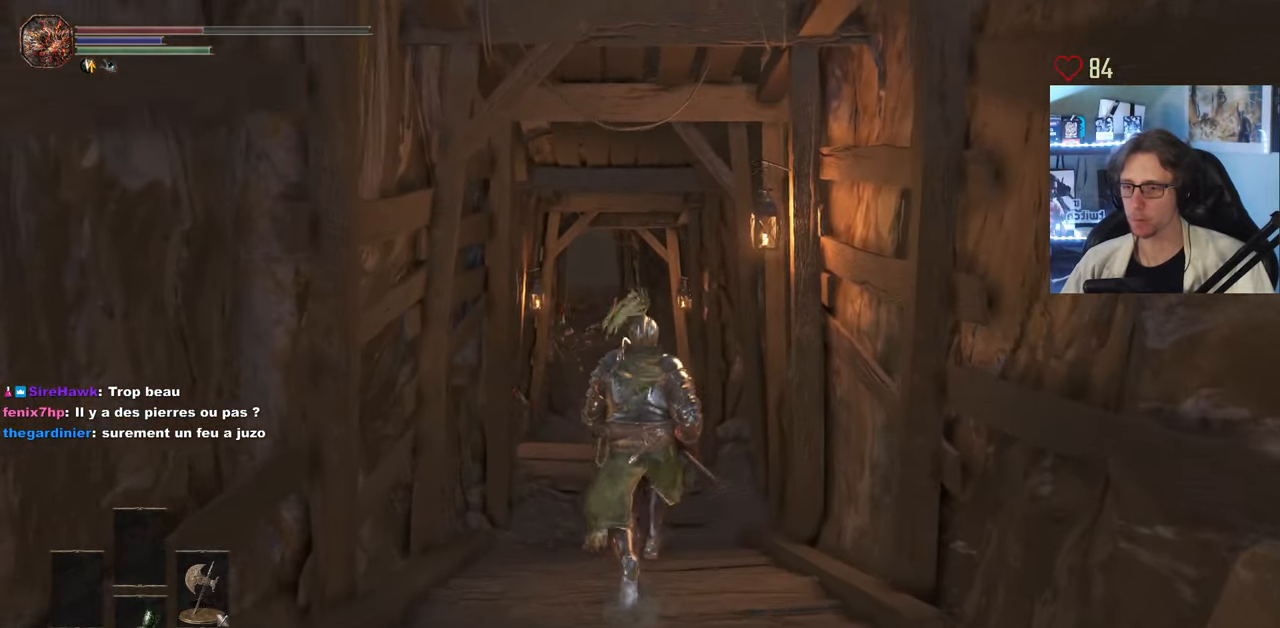
{"keys": ["z"], "mouse": [], "events": []}
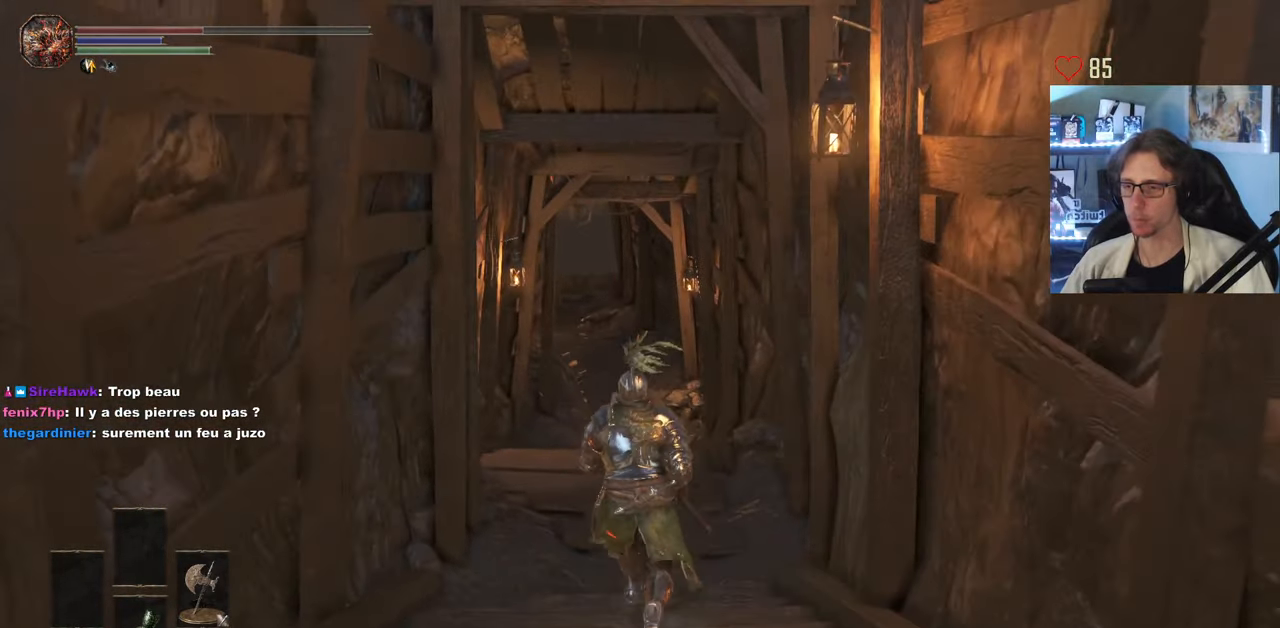
{"keys": ["space", "z"], "mouse": [], "events": [[433, "space", "down"]]}
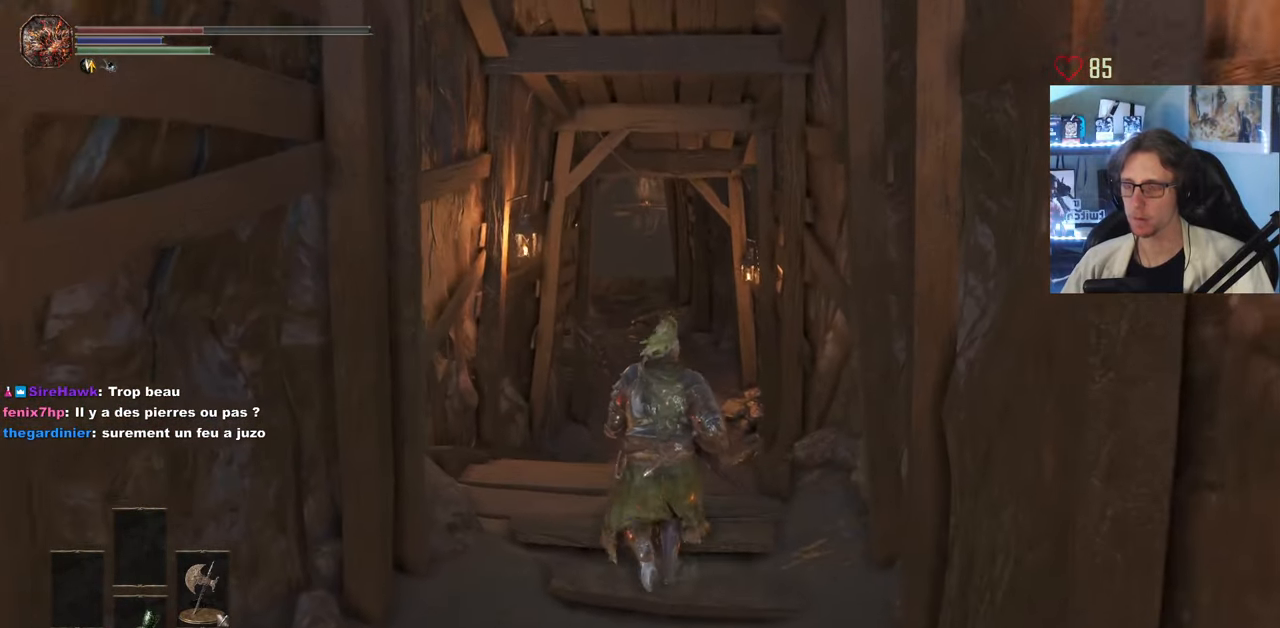
{"keys": ["space", "z"], "mouse": [], "events": []}